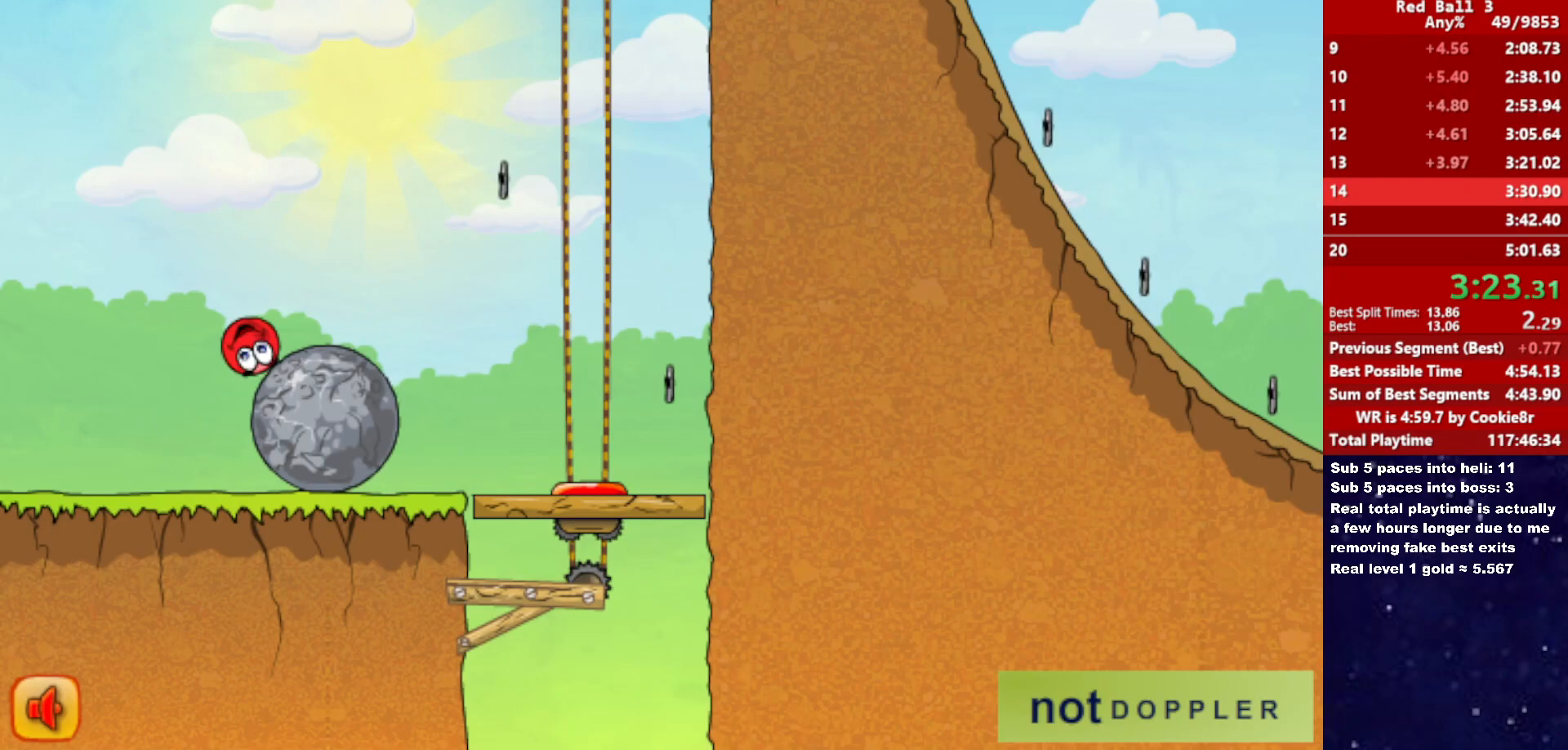
Gameplay with keyboard; each line is a JSON object with the keys held at the frame after it. "events" lists presses ("down") and releases ("up") of "down", "left", "p", "r", "right" and "up" between this image and that frame as [ms after this image, input, new state], when the widget could be followed in between. No other keys are recorded. Mouse input is not recorded.
{"keys": ["right"], "events": []}
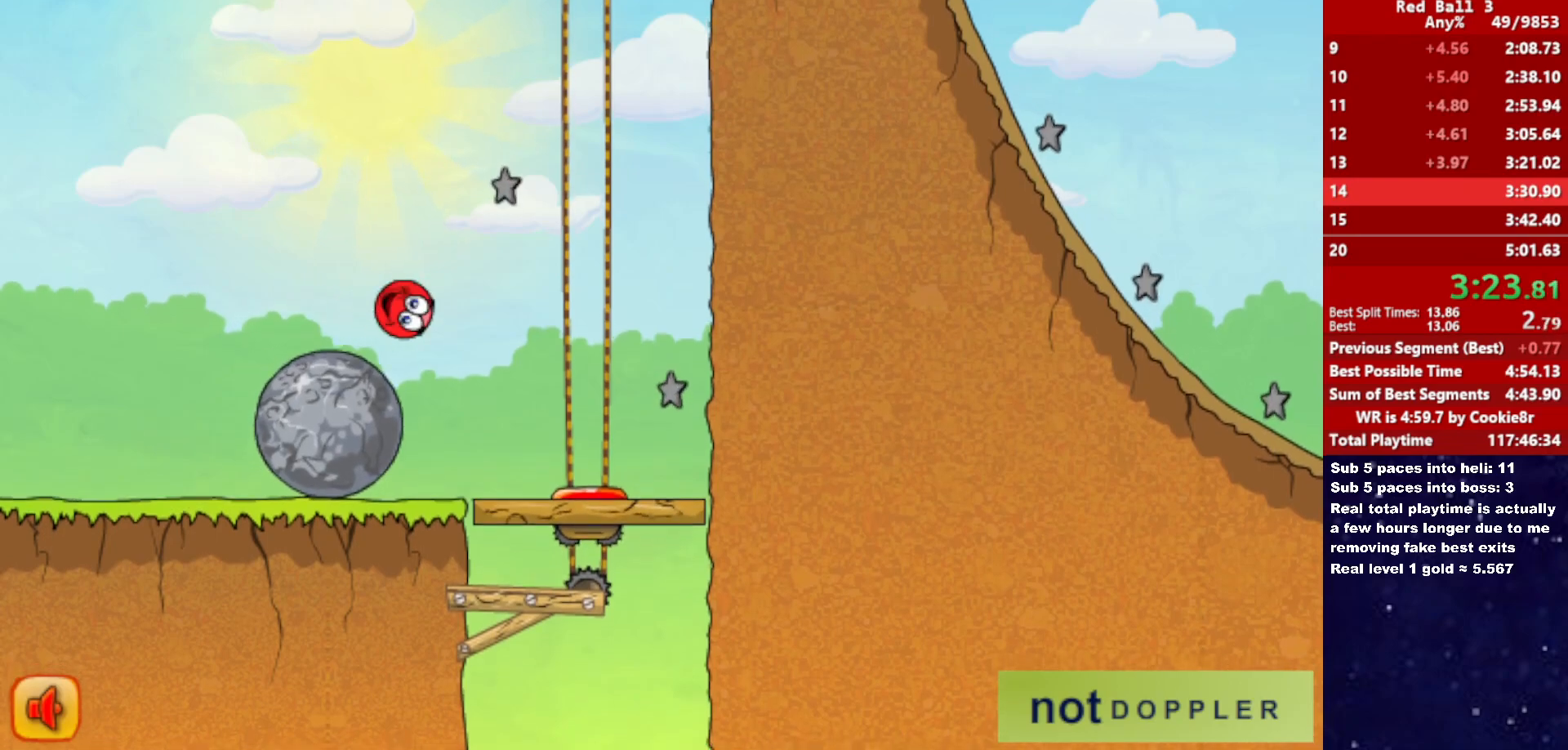
{"keys": ["left"], "events": [[317, "right", "up"], [450, "left", "down"]]}
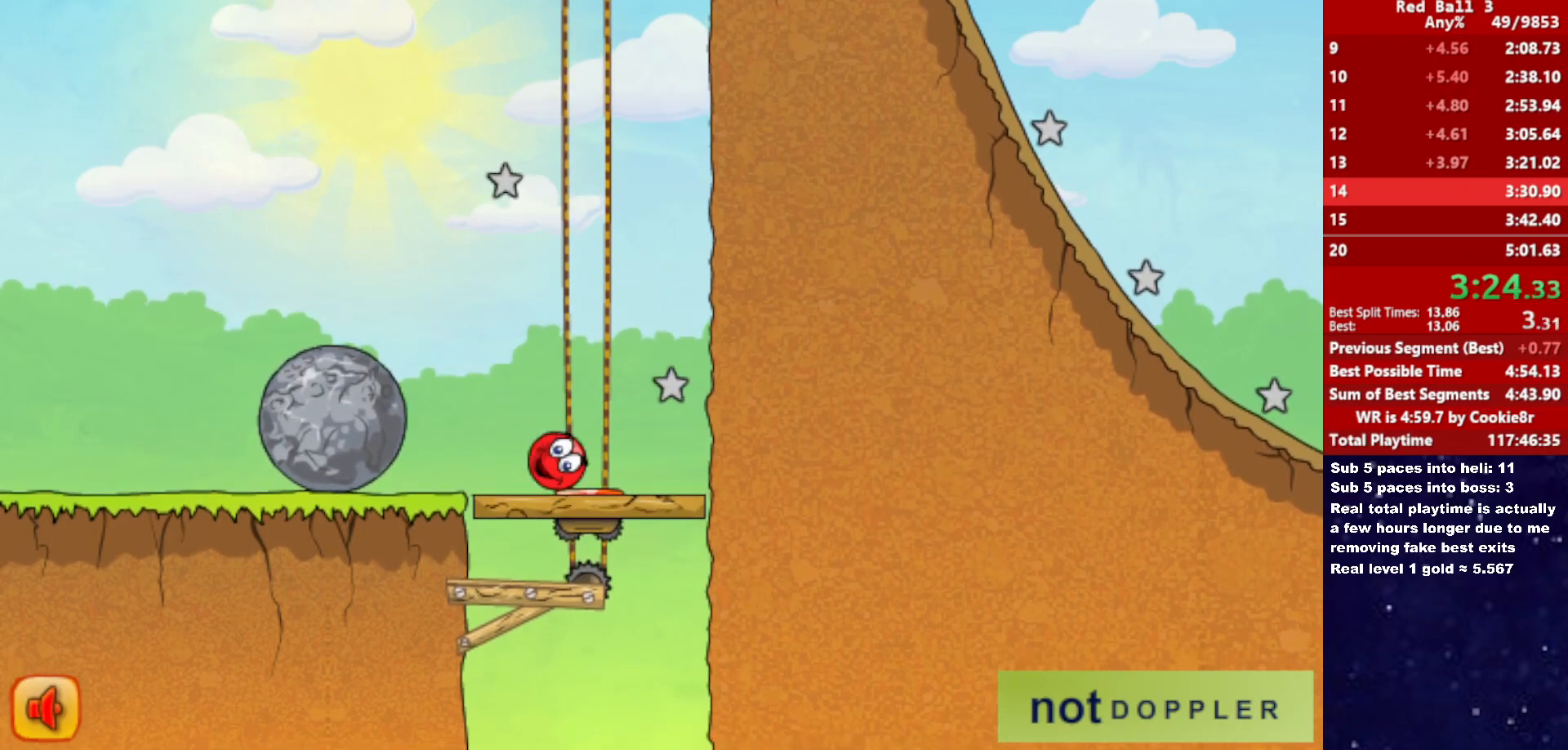
{"keys": [], "events": [[133, "left", "up"], [433, "right", "down"], [500, "right", "up"]]}
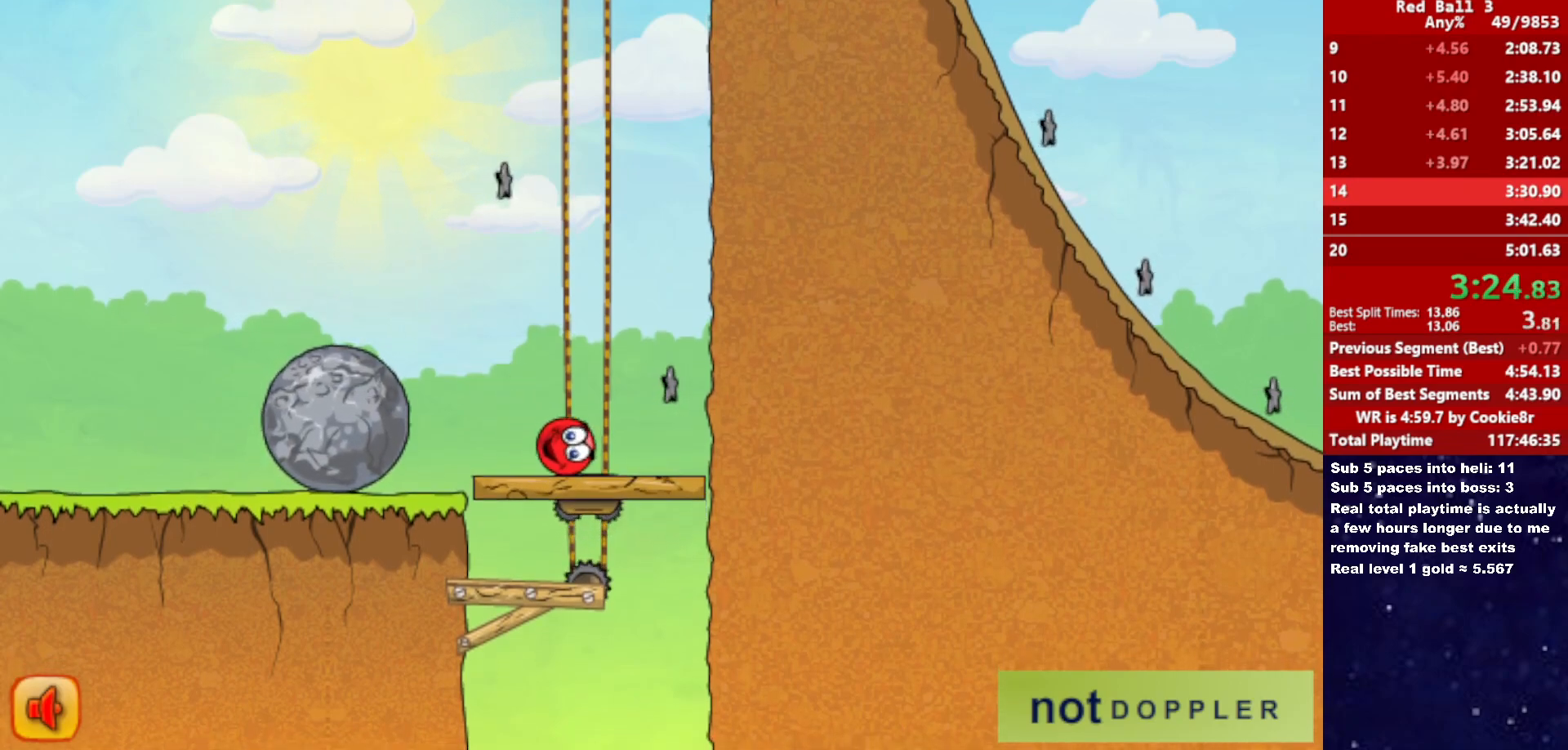
{"keys": [], "events": []}
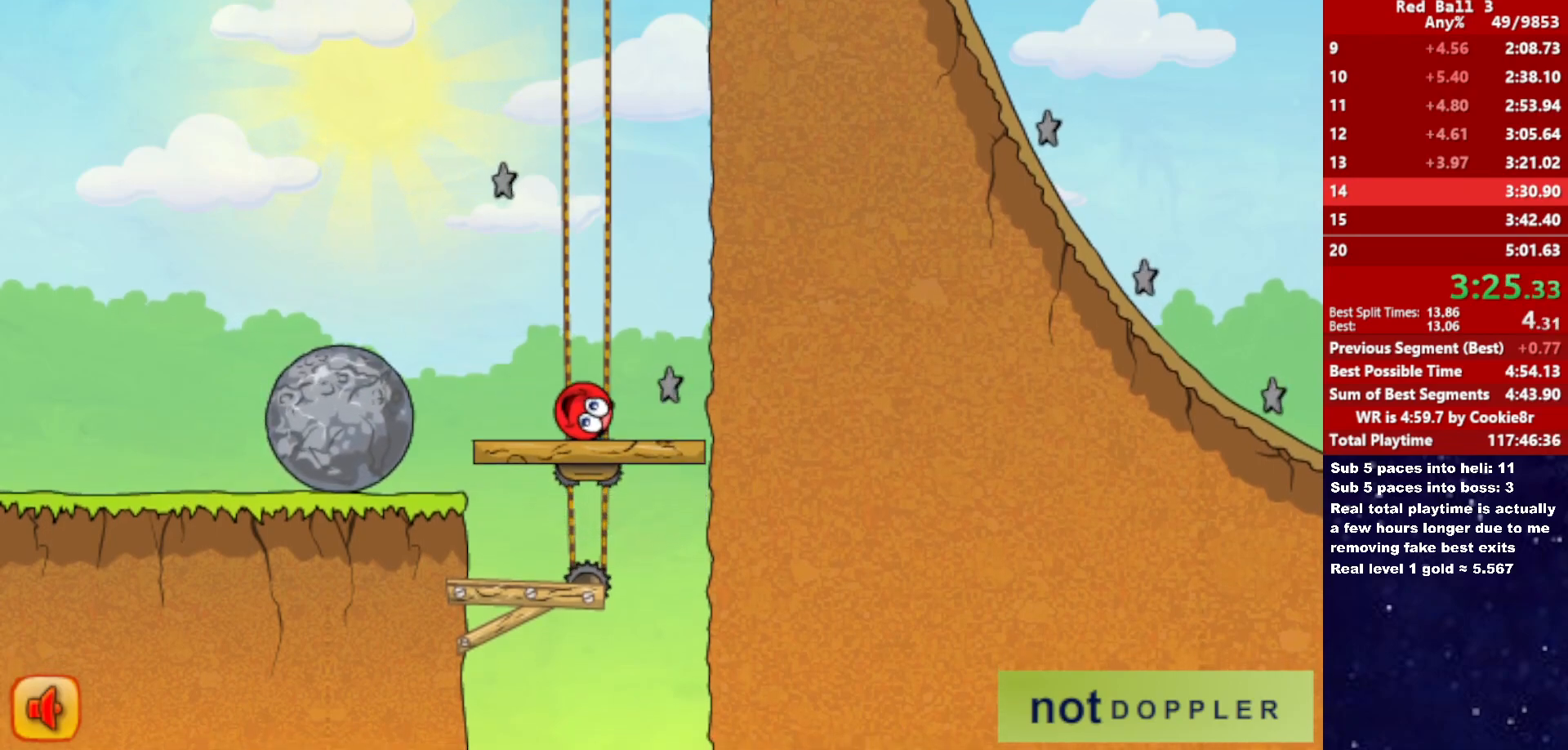
{"keys": [], "events": []}
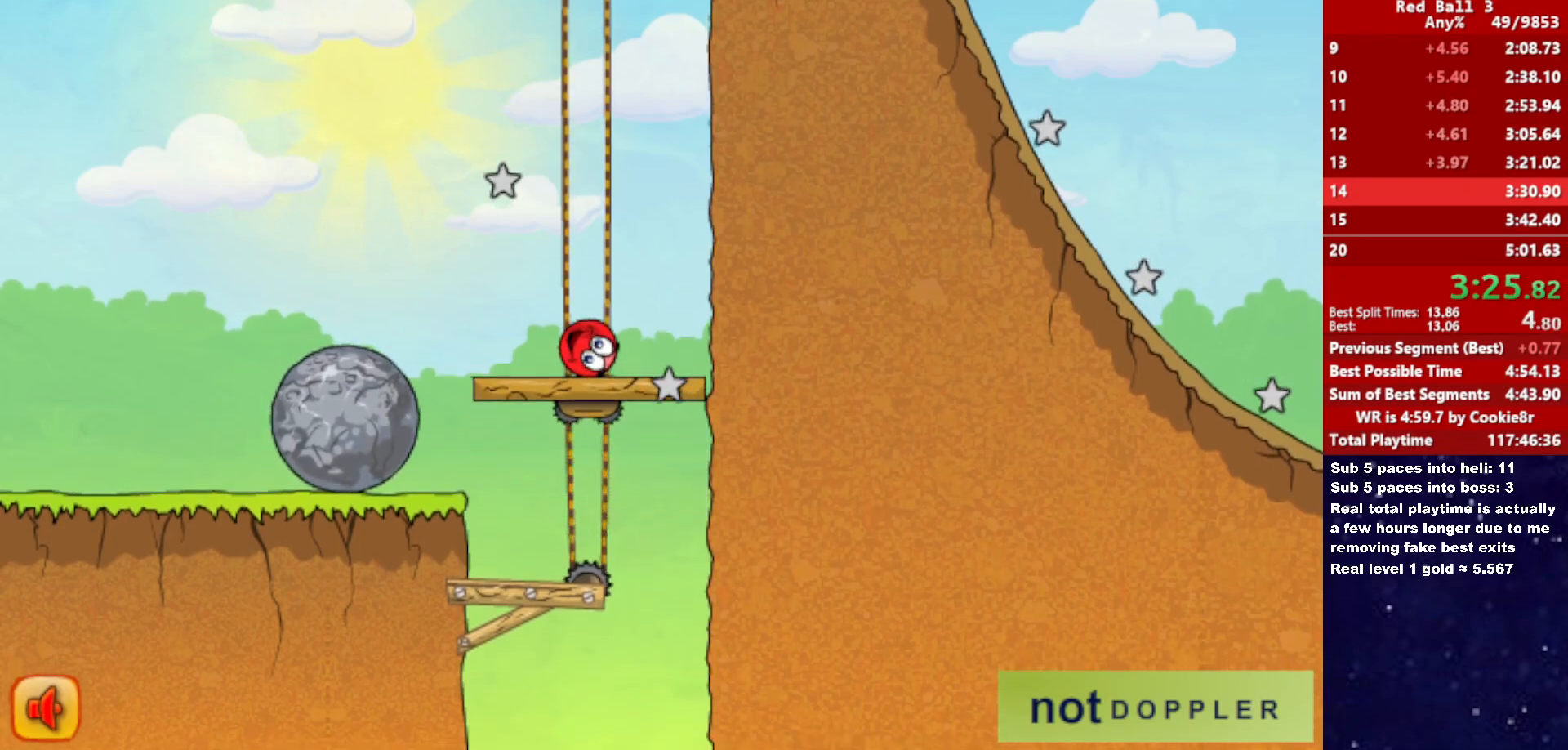
{"keys": [], "events": []}
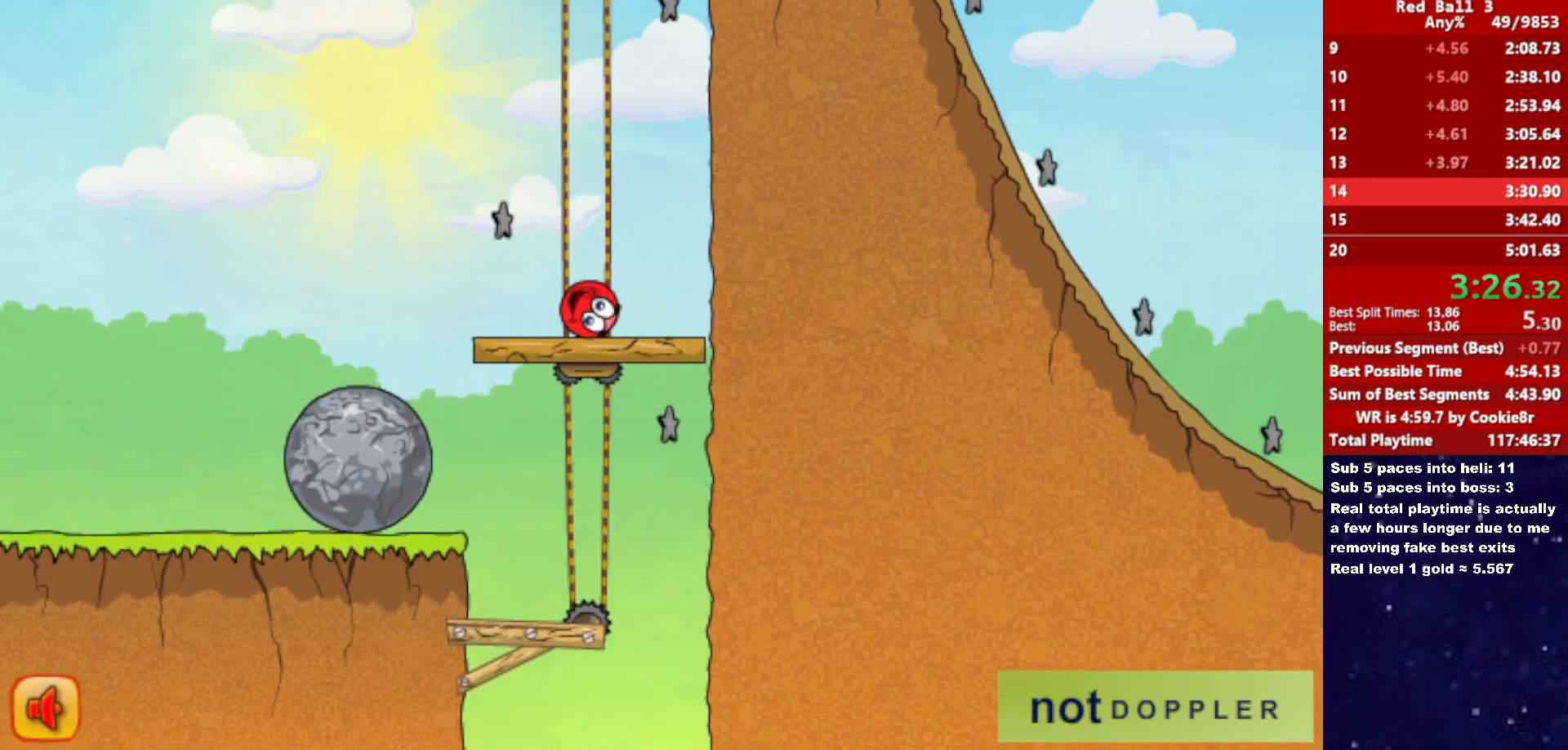
{"keys": [], "events": []}
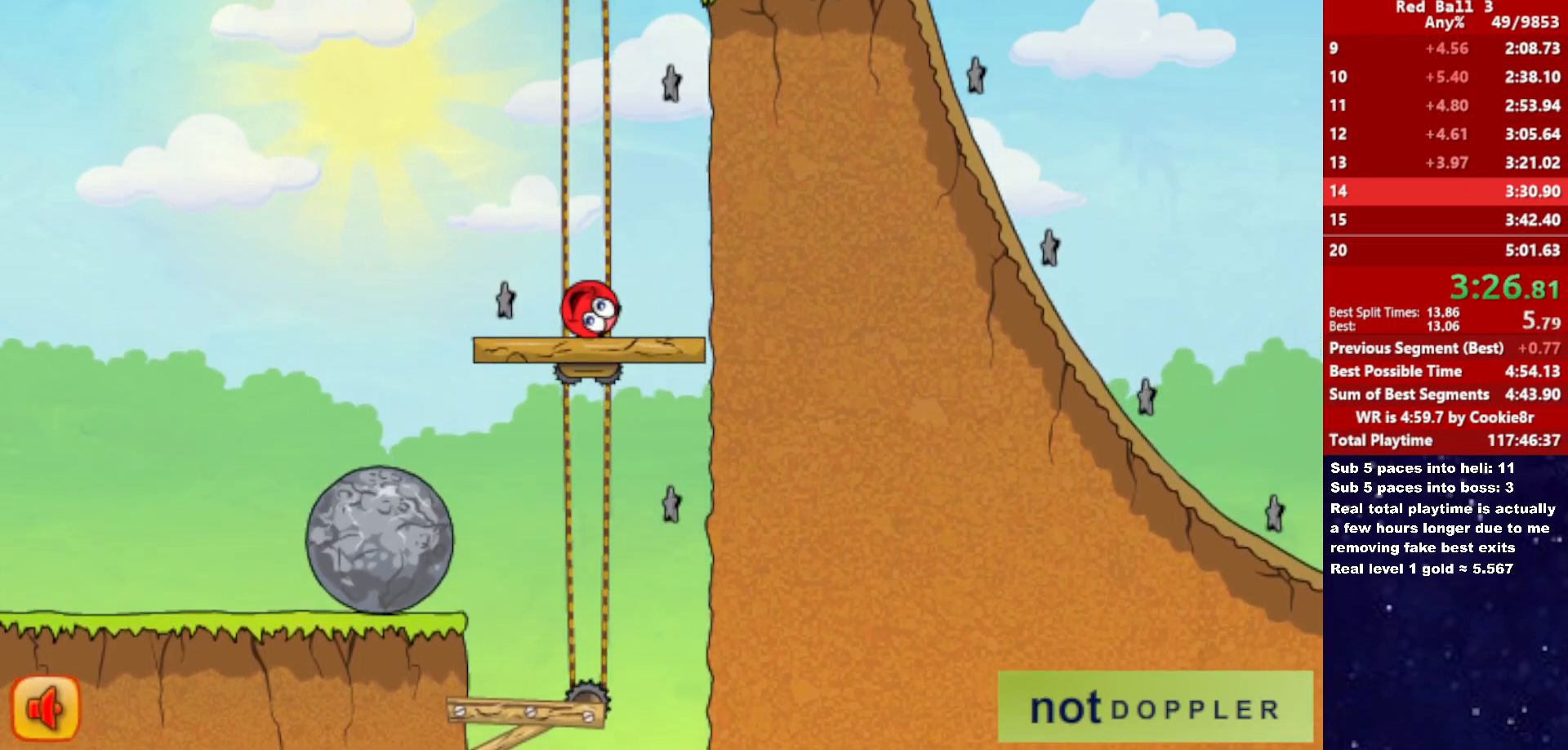
{"keys": [], "events": [[17, "right", "down"], [33, "right", "up"]]}
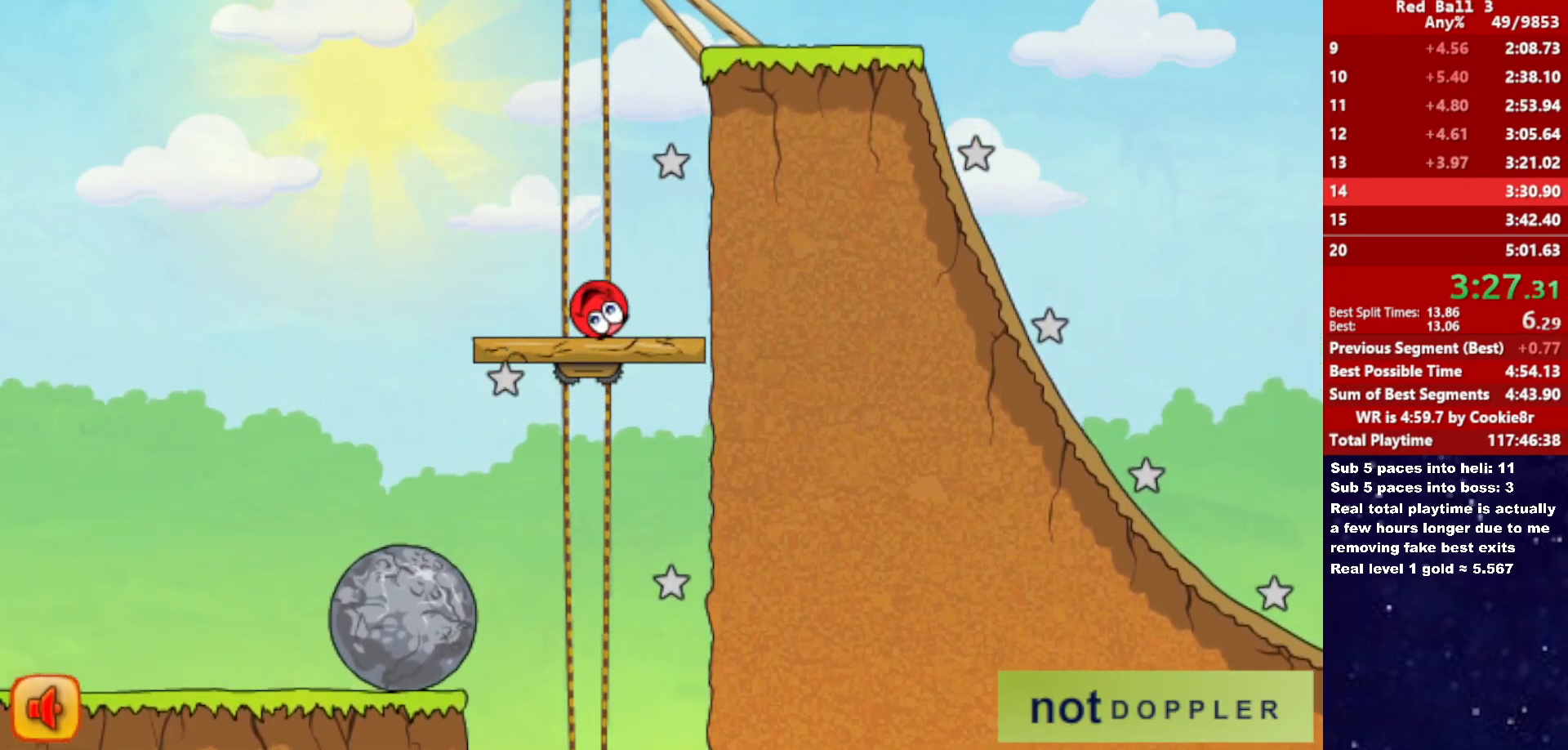
{"keys": ["right", "up"], "events": [[150, "up", "down"], [350, "right", "down"]]}
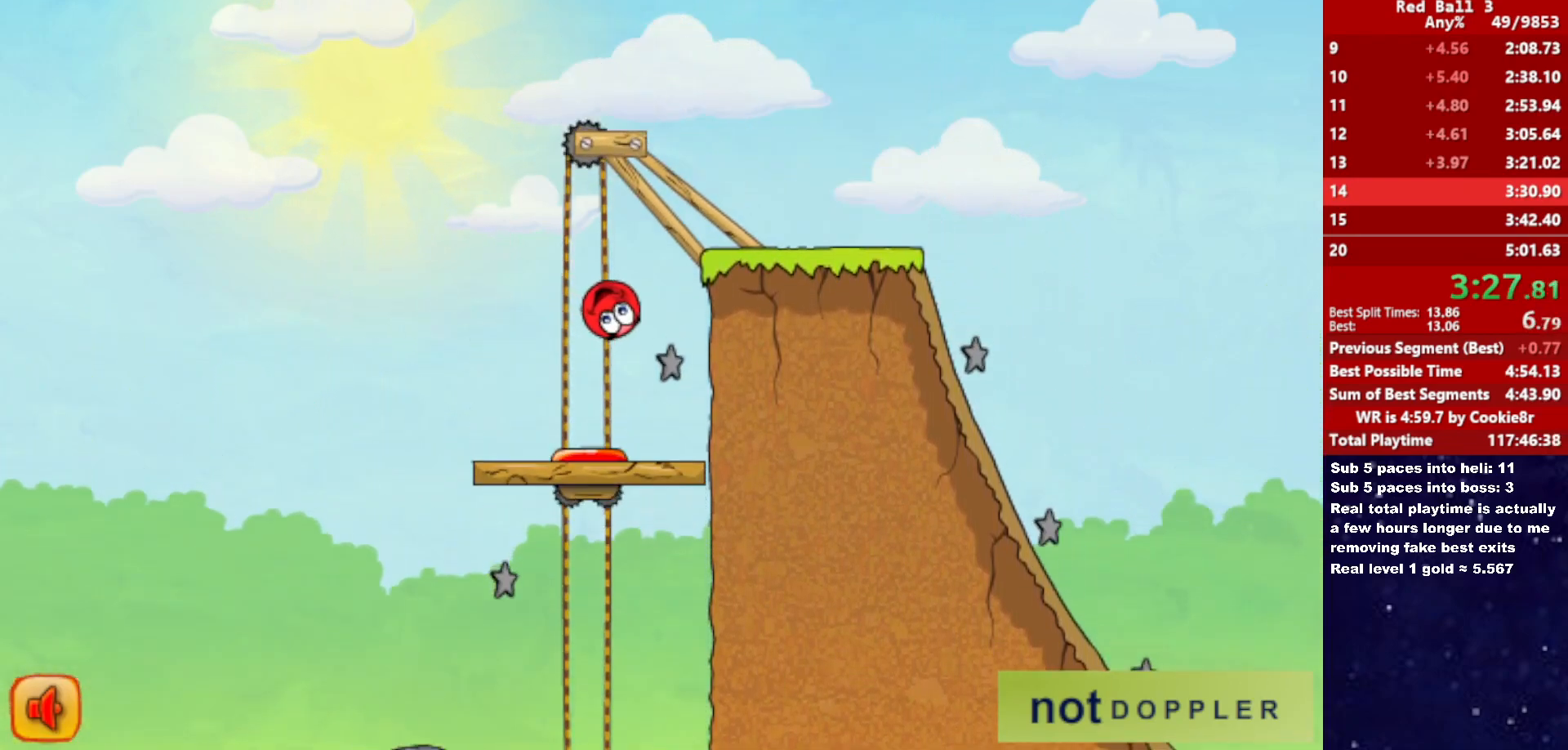
{"keys": ["right", "up"], "events": []}
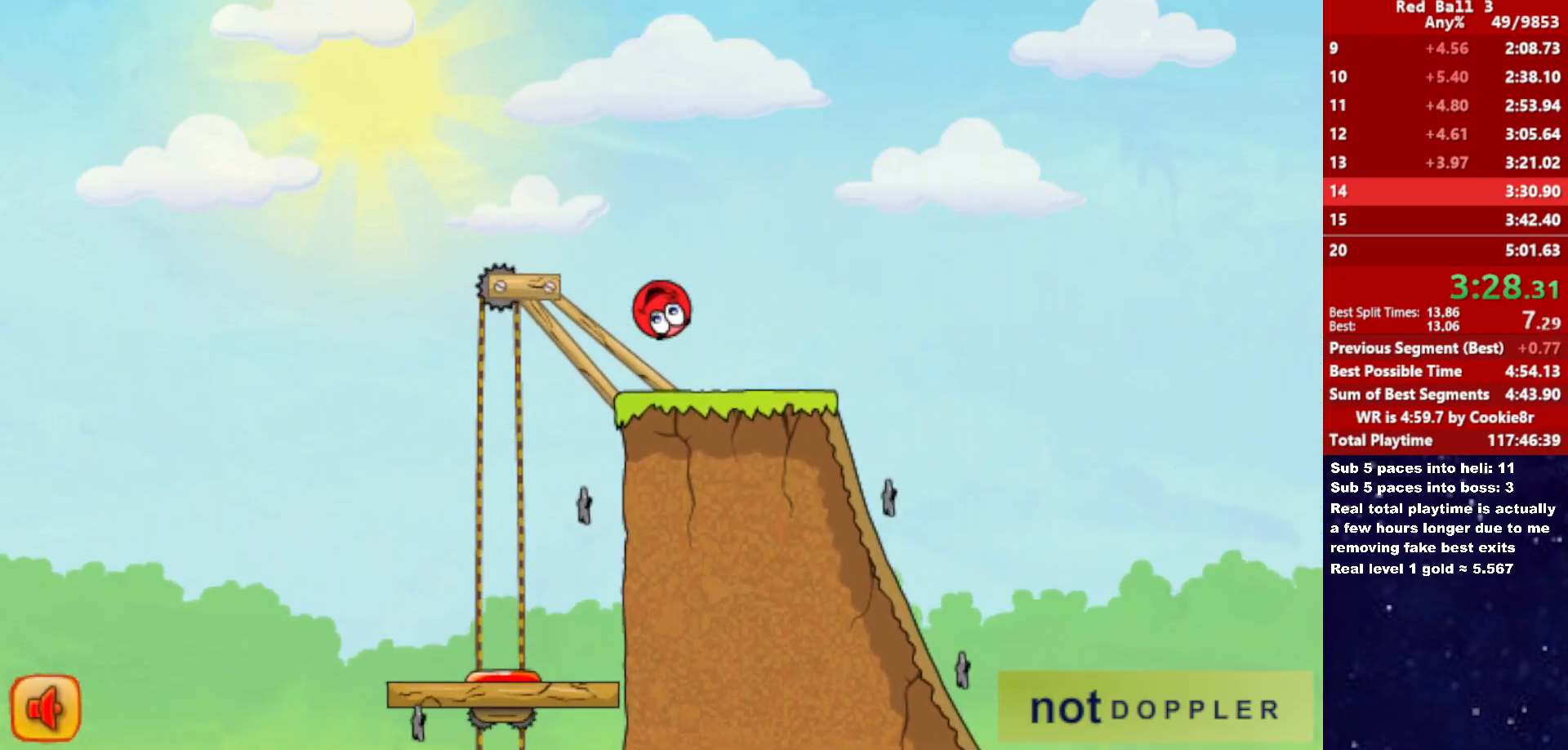
{"keys": [], "events": [[100, "up", "up"], [500, "right", "up"]]}
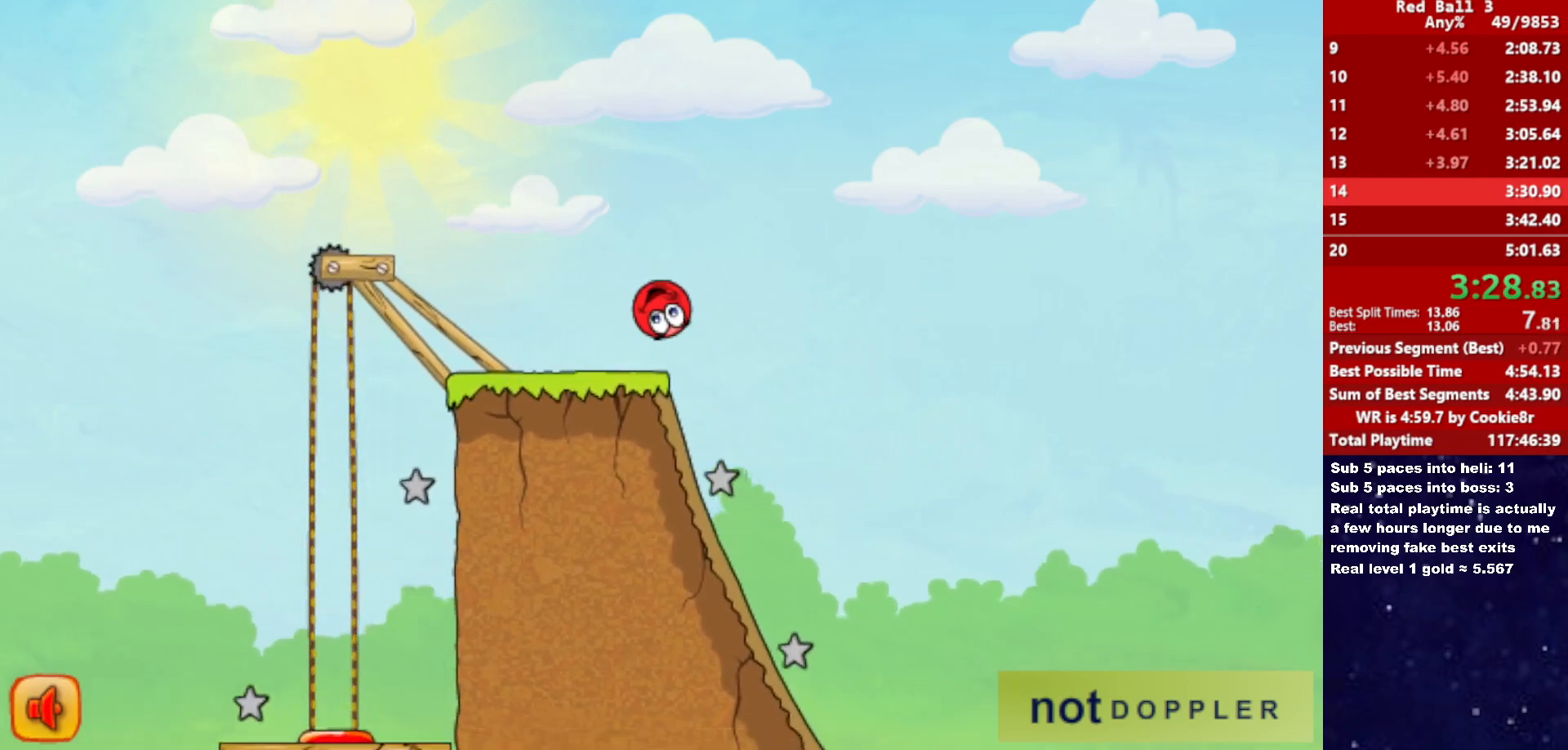
{"keys": ["right"], "events": [[33, "left", "down"], [317, "right", "down"], [383, "left", "up"]]}
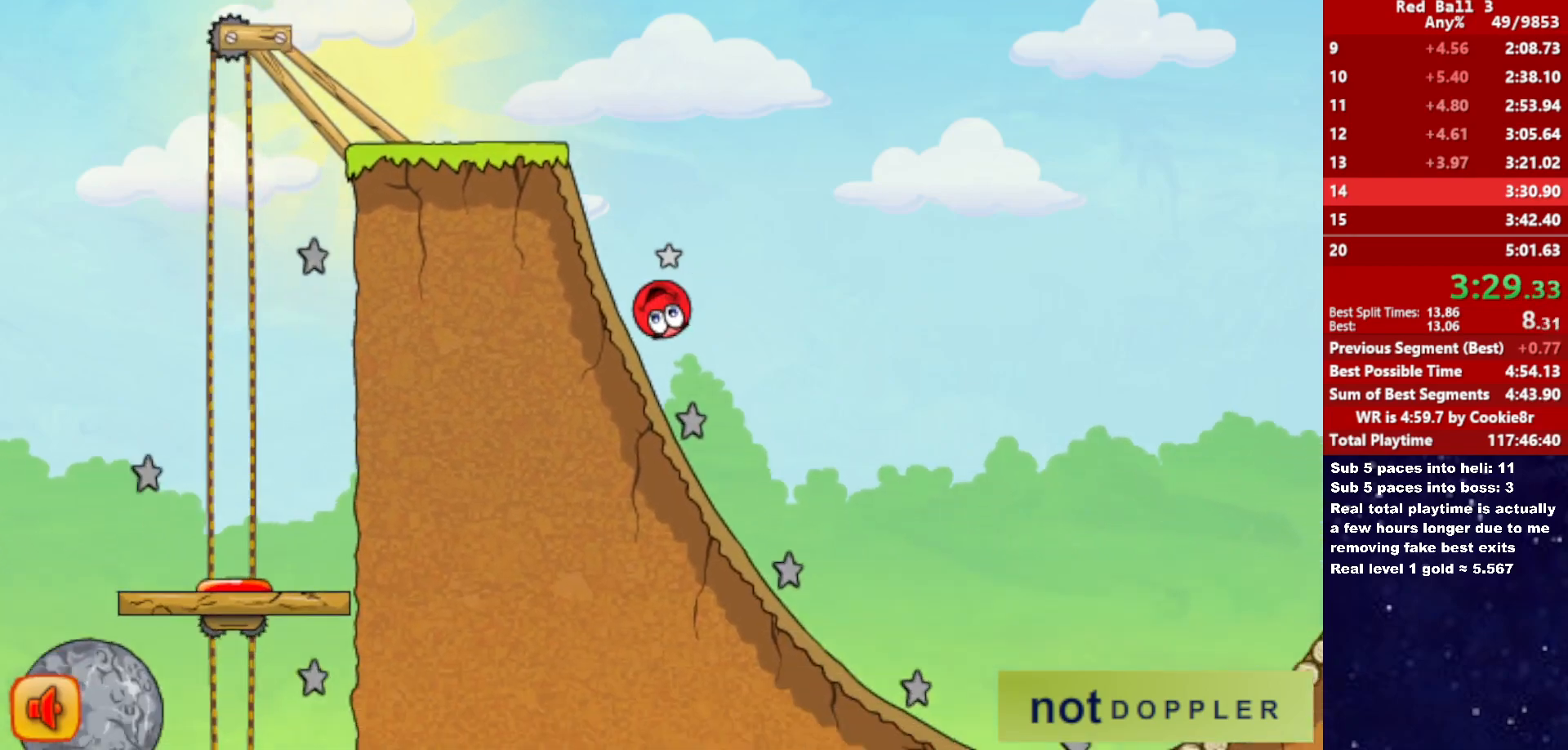
{"keys": ["right"], "events": []}
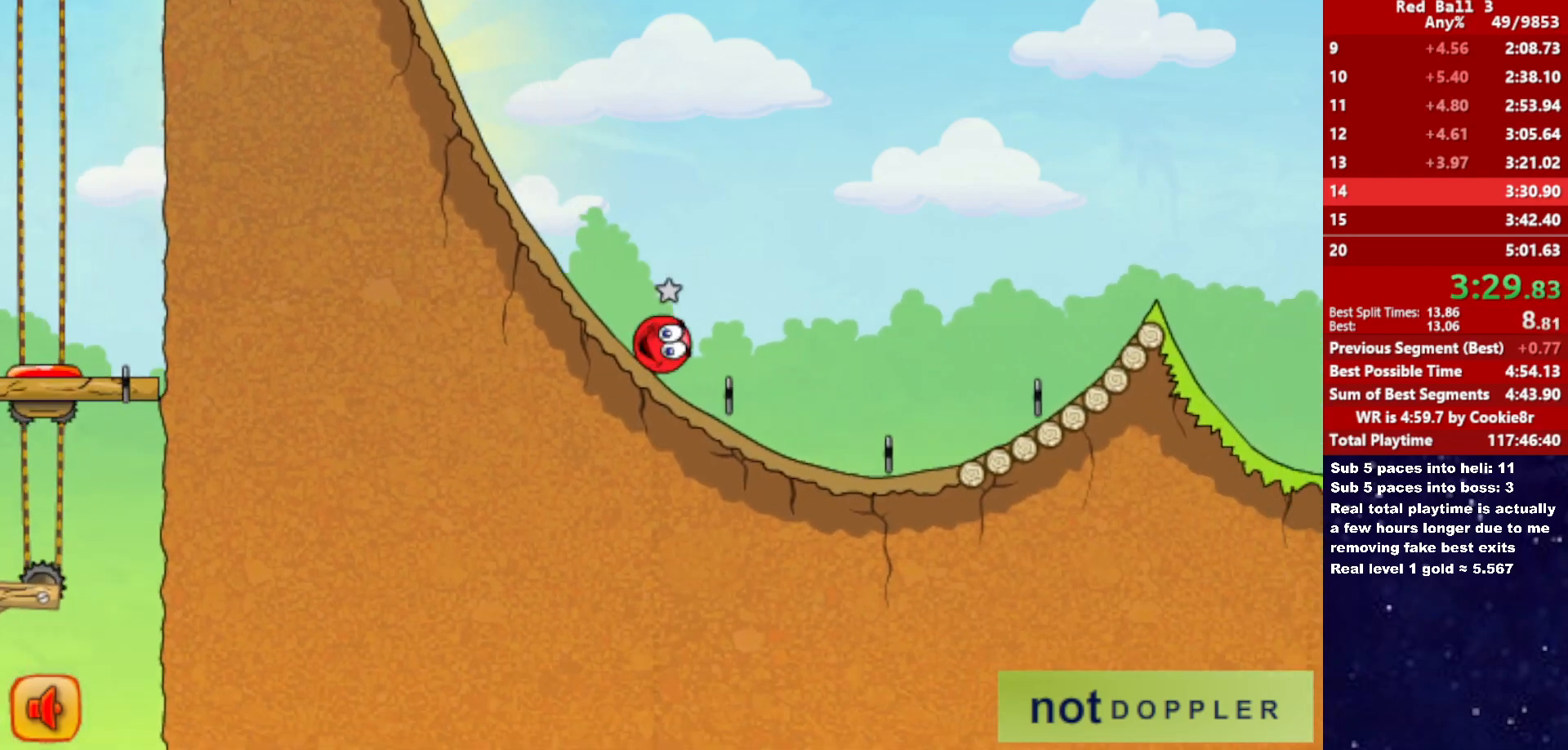
{"keys": ["right", "up"], "events": [[117, "up", "down"]]}
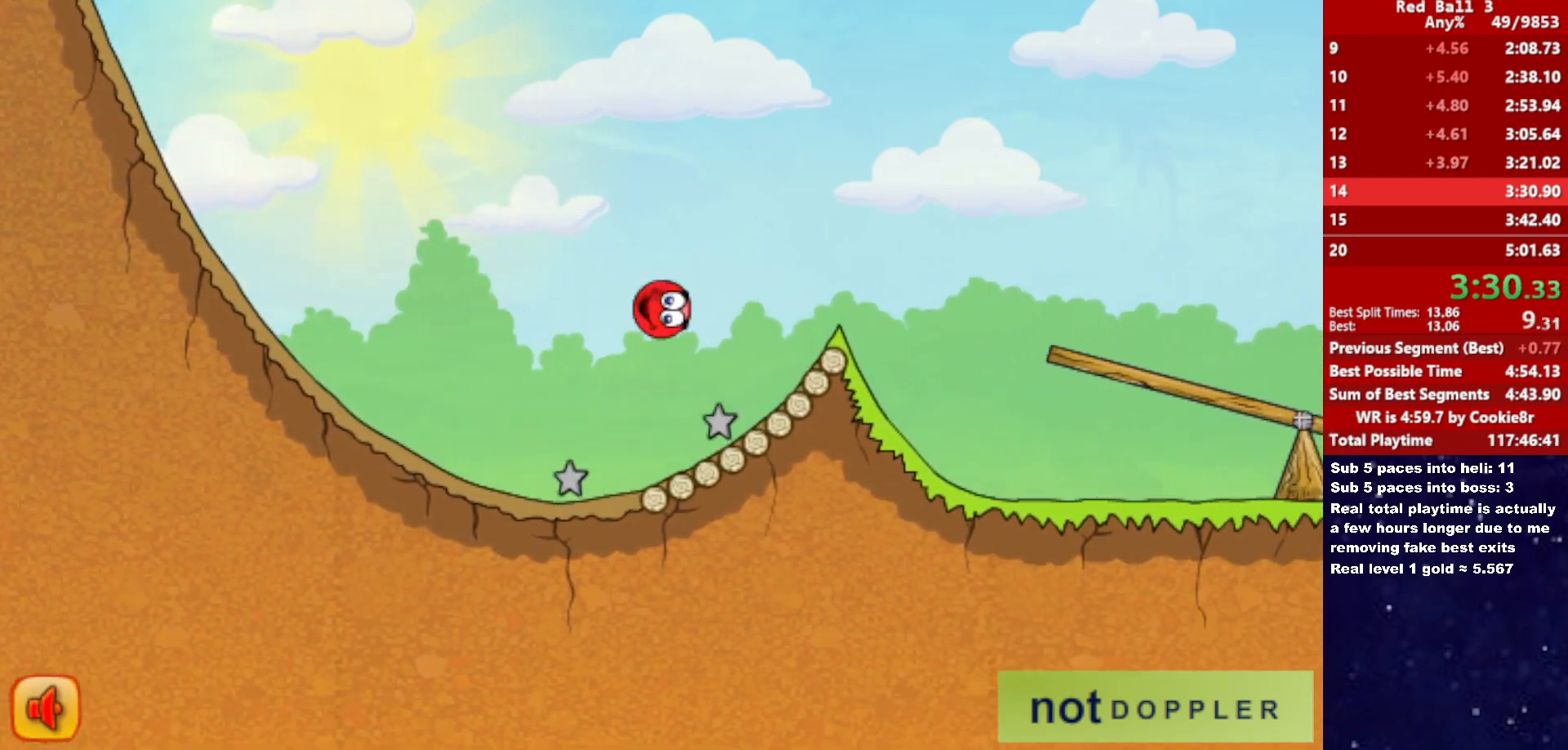
{"keys": ["right"], "events": [[233, "up", "up"]]}
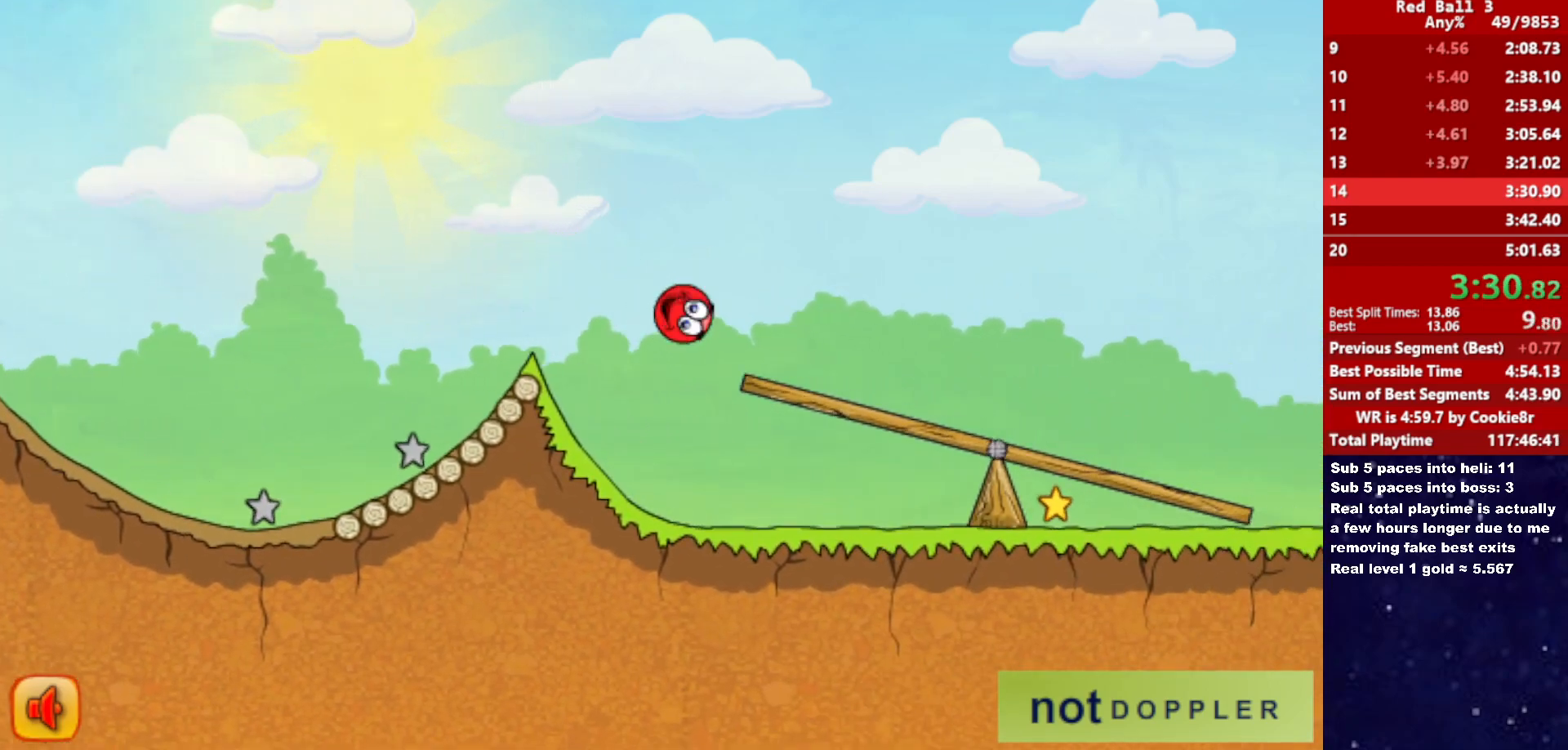
{"keys": ["right", "up"], "events": [[200, "p", "down"], [200, "up", "down"], [283, "p", "up"]]}
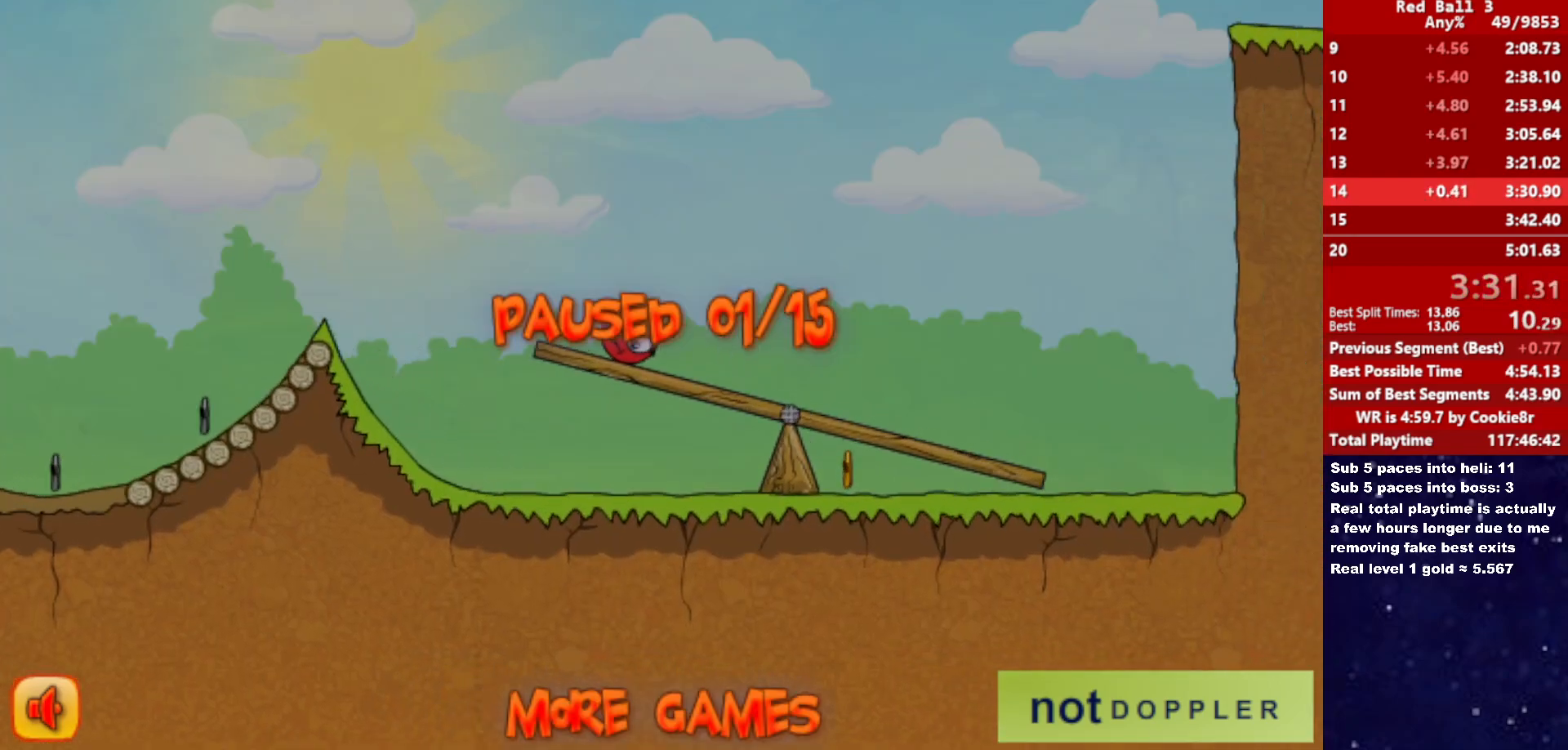
{"keys": ["right", "up"], "events": [[250, "p", "down"], [267, "right", "up"], [283, "left", "down"], [317, "p", "up"], [350, "left", "up"], [433, "right", "down"]]}
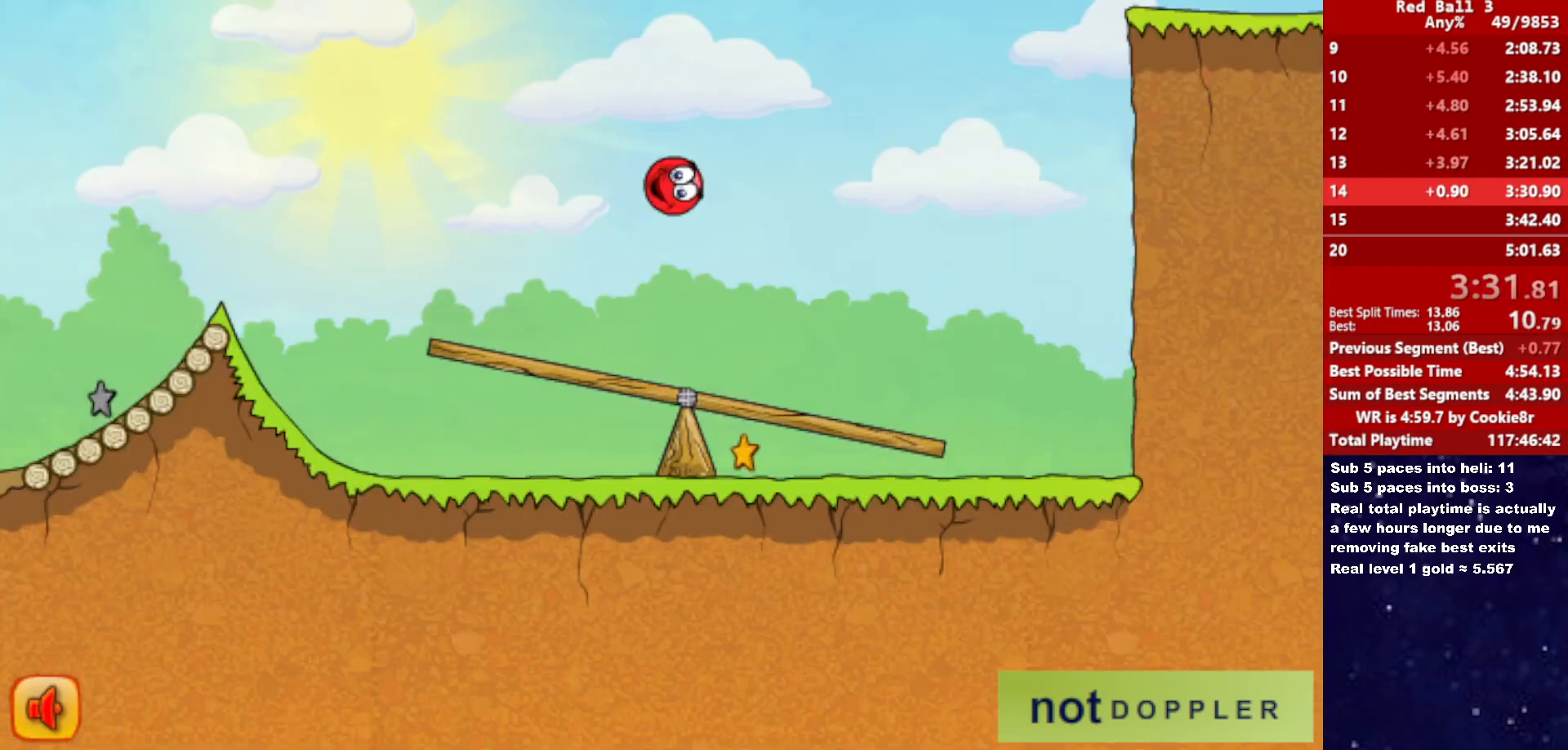
{"keys": ["right"], "events": [[367, "up", "up"]]}
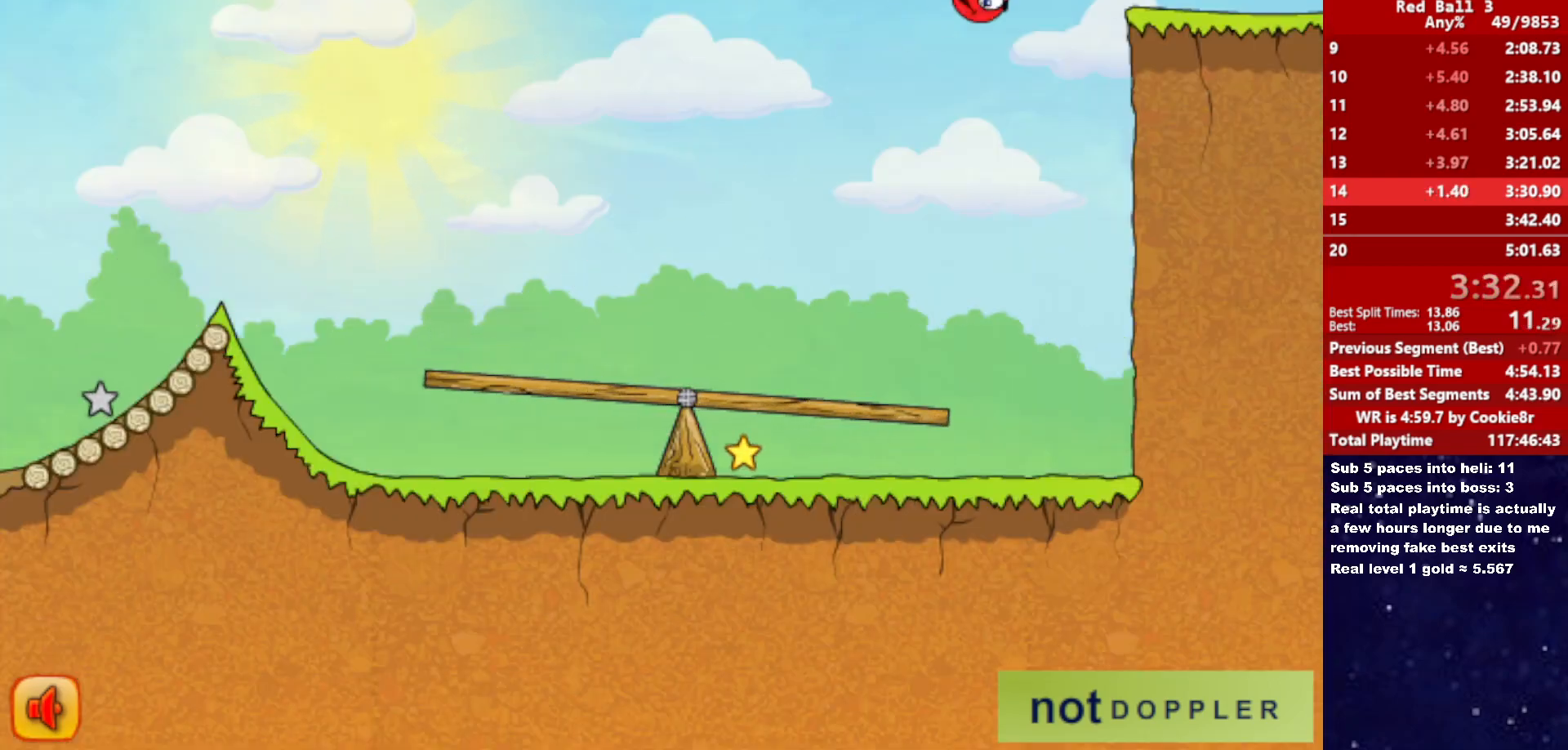
{"keys": ["right", "up"], "events": [[433, "p", "down"], [433, "up", "down"], [500, "p", "up"]]}
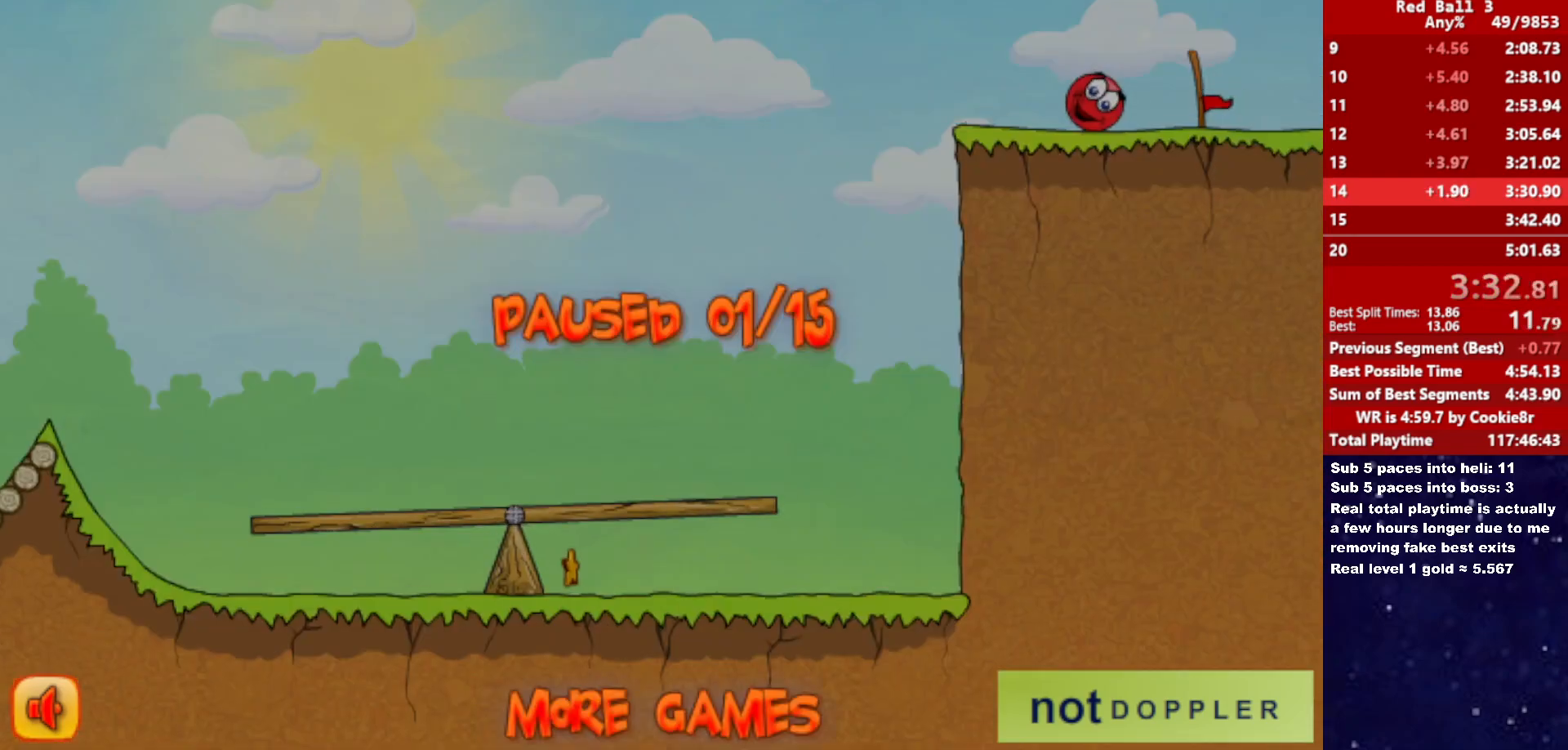
{"keys": ["right", "up"], "events": []}
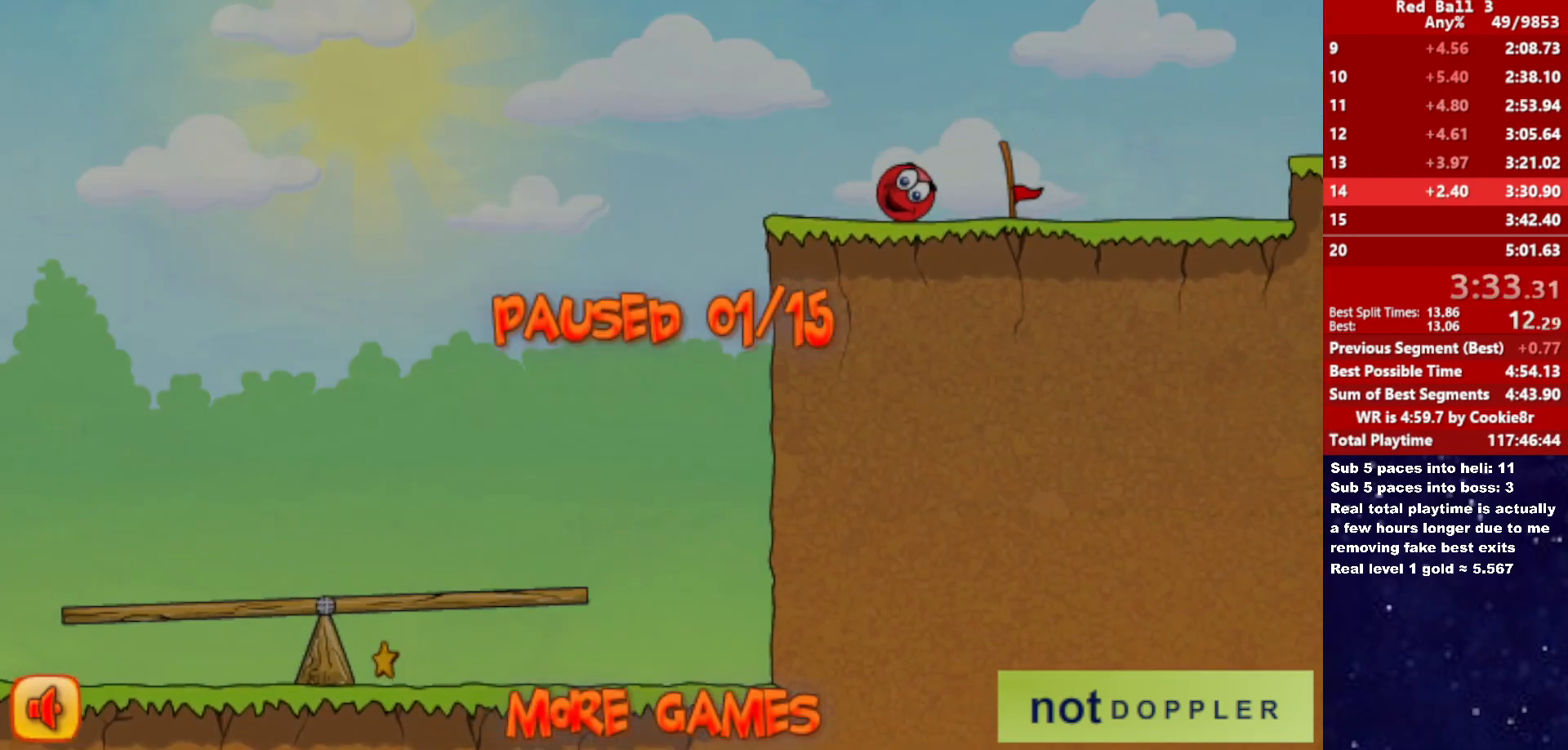
{"keys": ["up"], "events": [[17, "p", "down"], [50, "right", "up"], [67, "left", "down"], [67, "p", "up"], [217, "left", "up"]]}
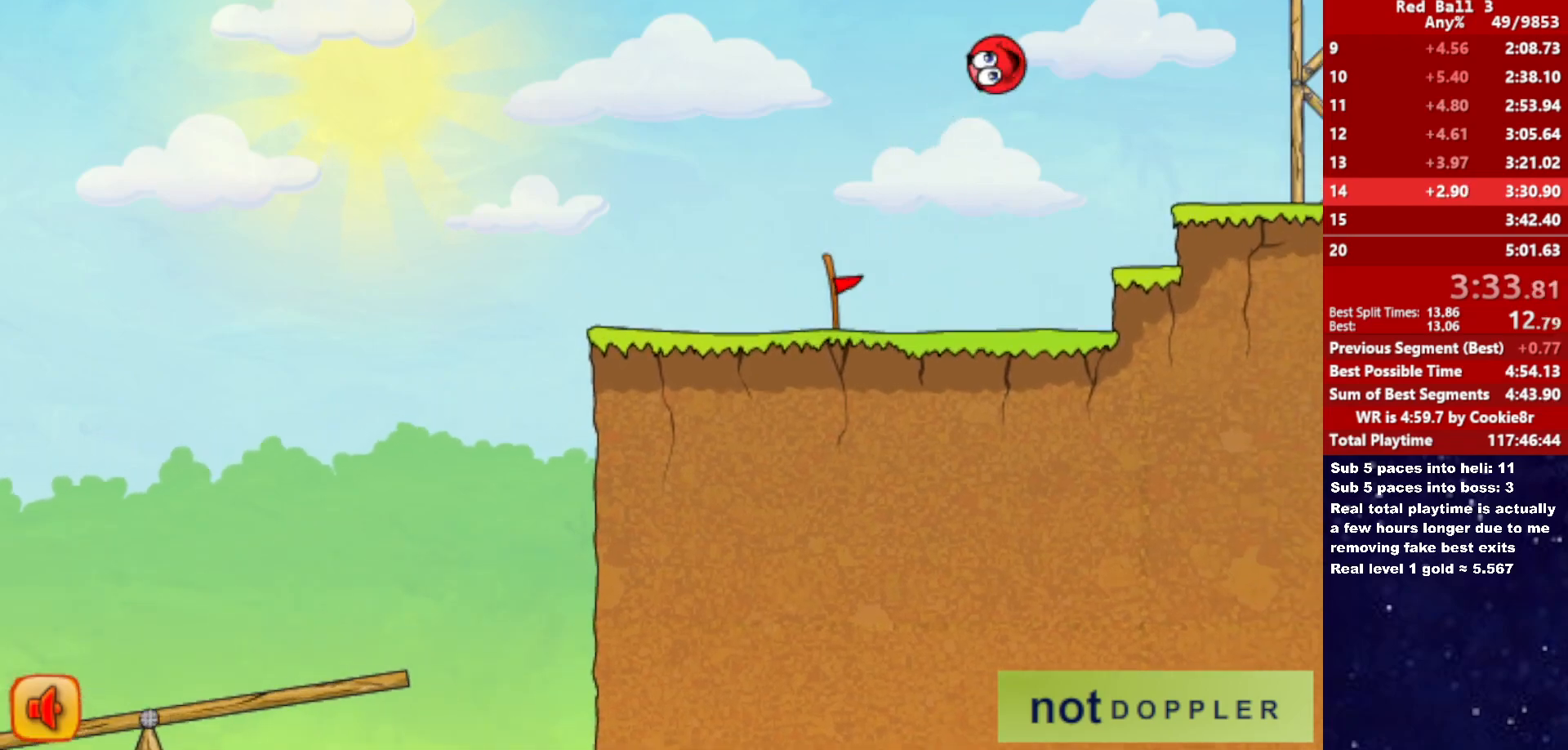
{"keys": ["right", "up"], "events": [[33, "left", "down"], [117, "left", "up"], [417, "right", "down"]]}
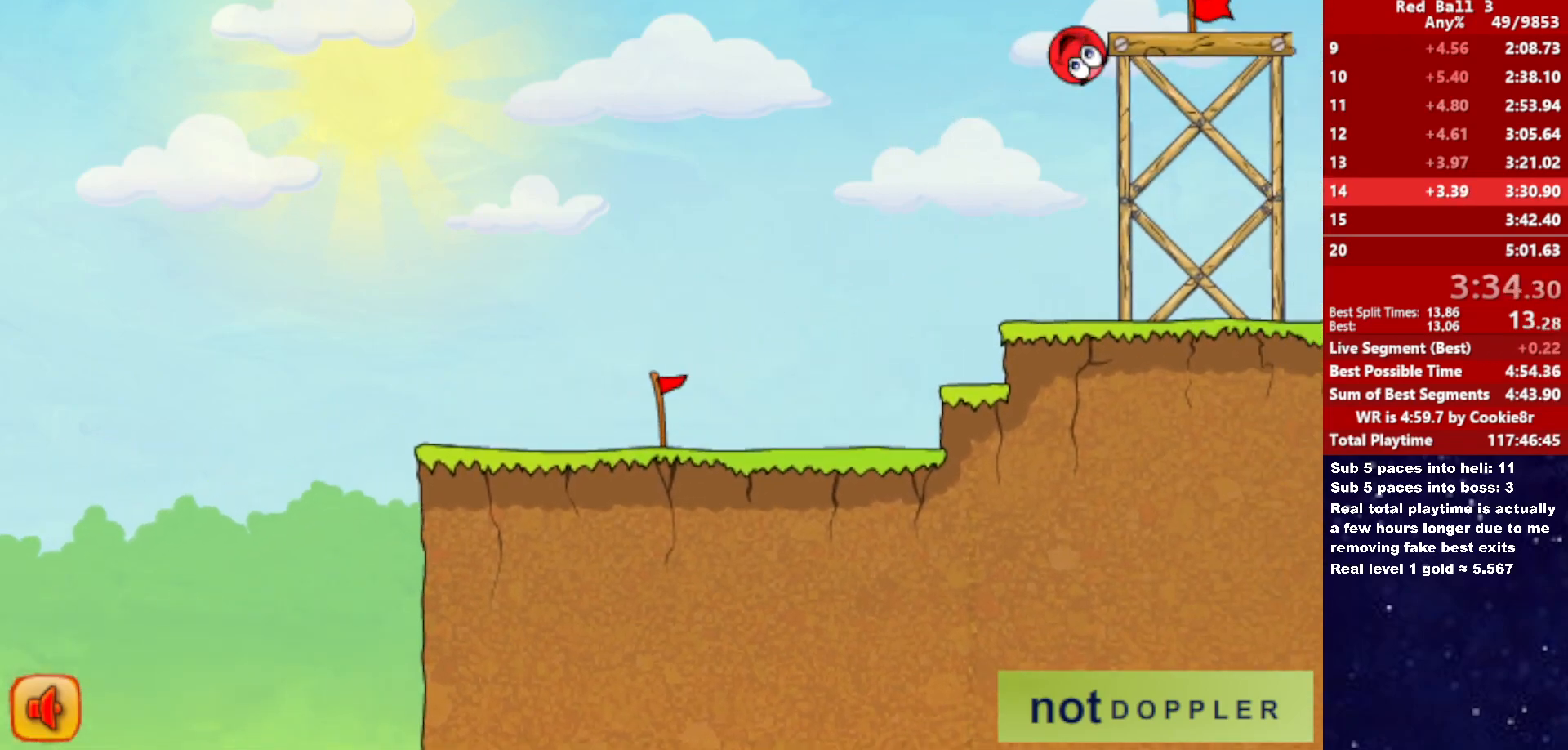
{"keys": ["right"], "events": [[117, "up", "up"]]}
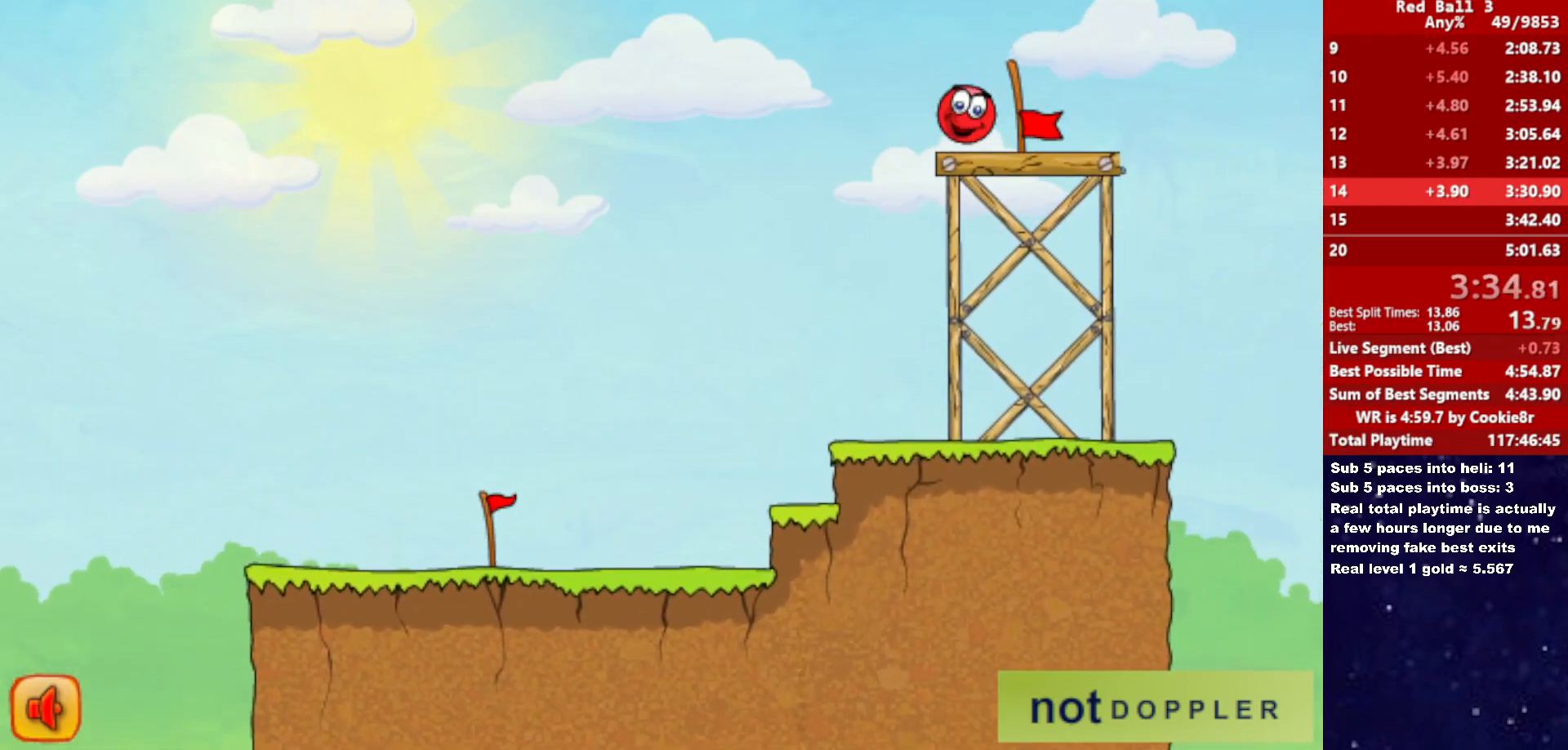
{"keys": [], "events": [[467, "right", "up"]]}
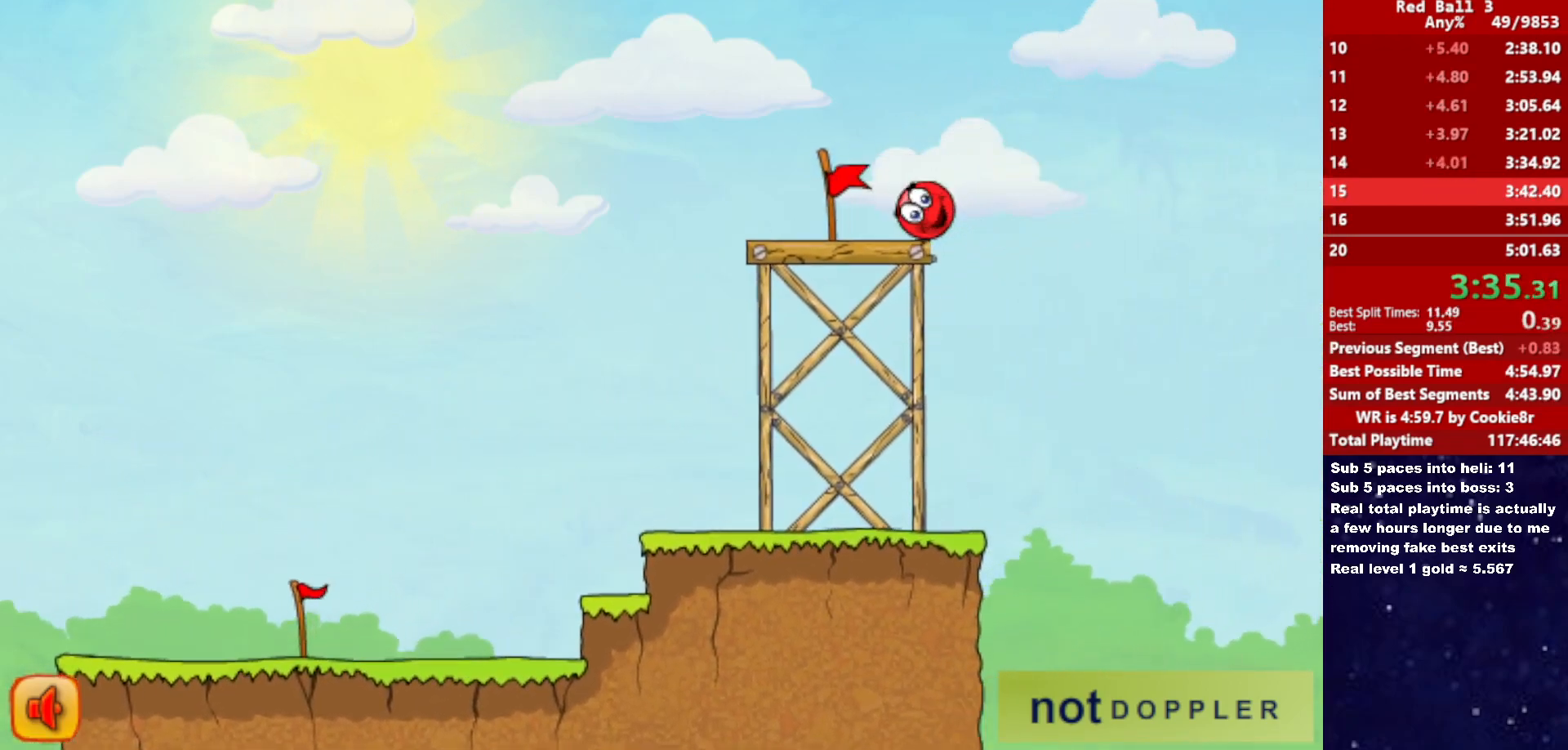
{"keys": ["right"], "events": [[33, "right", "down"]]}
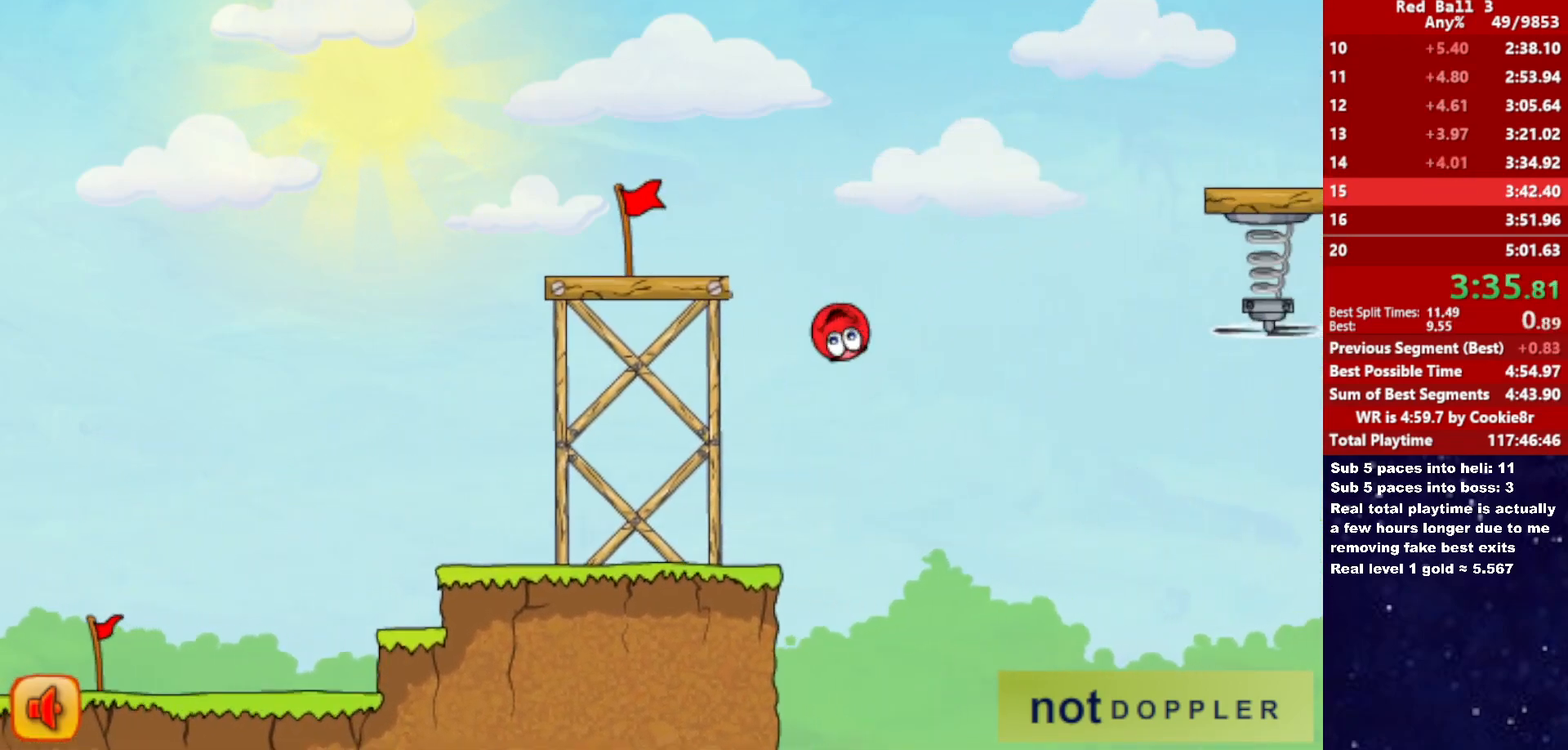
{"keys": ["right"], "events": []}
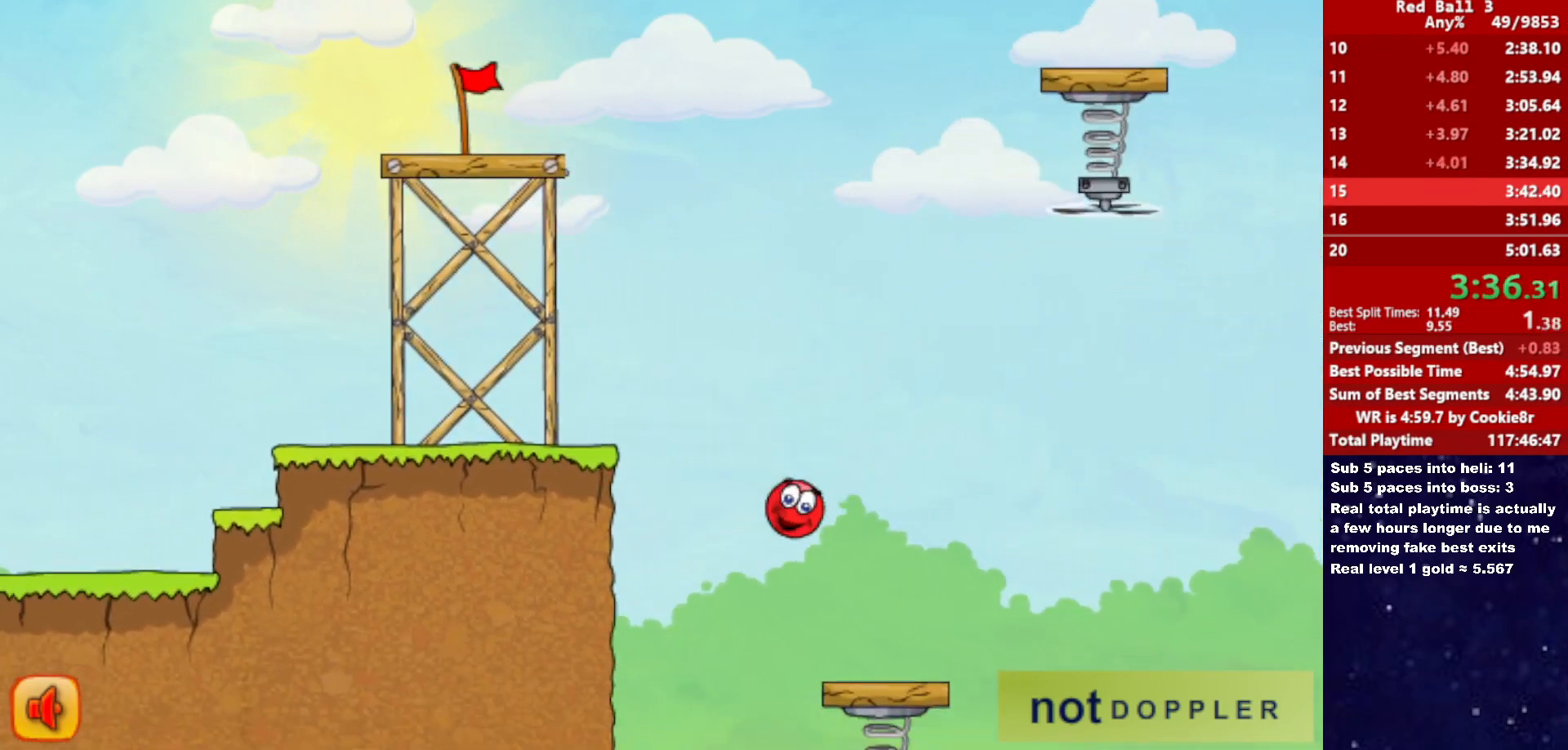
{"keys": ["right"], "events": []}
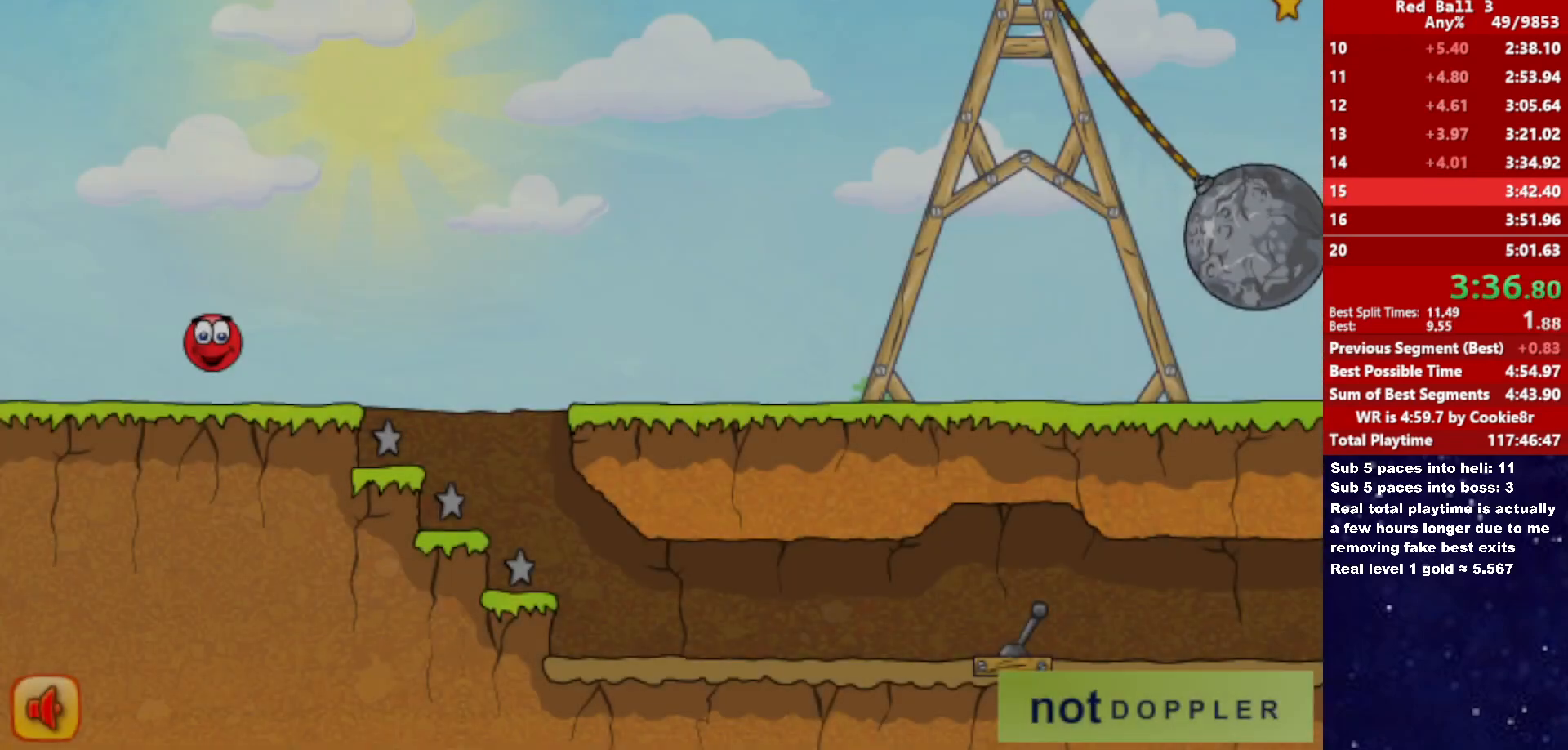
{"keys": ["right", "up"], "events": [[367, "up", "down"]]}
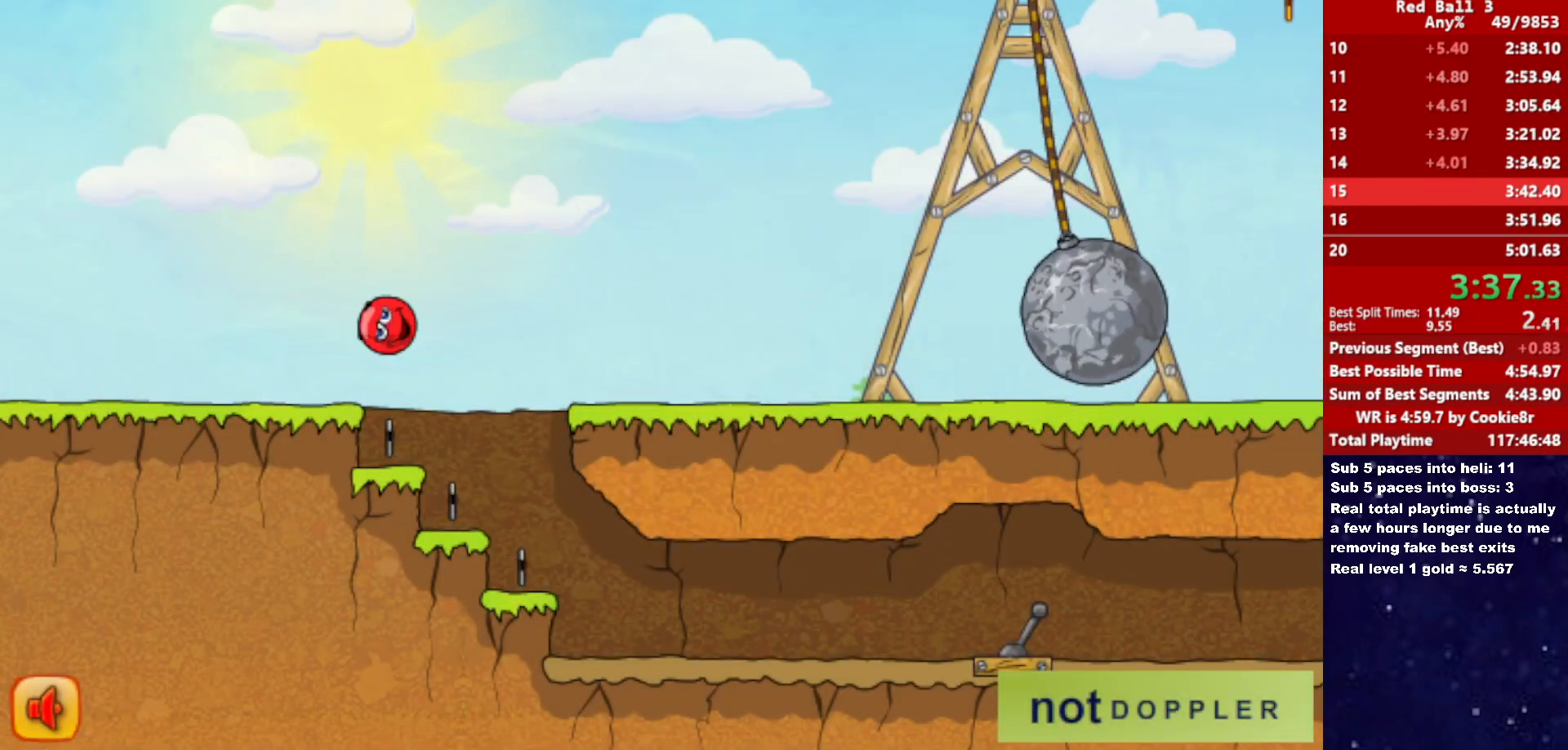
{"keys": ["right", "up"], "events": []}
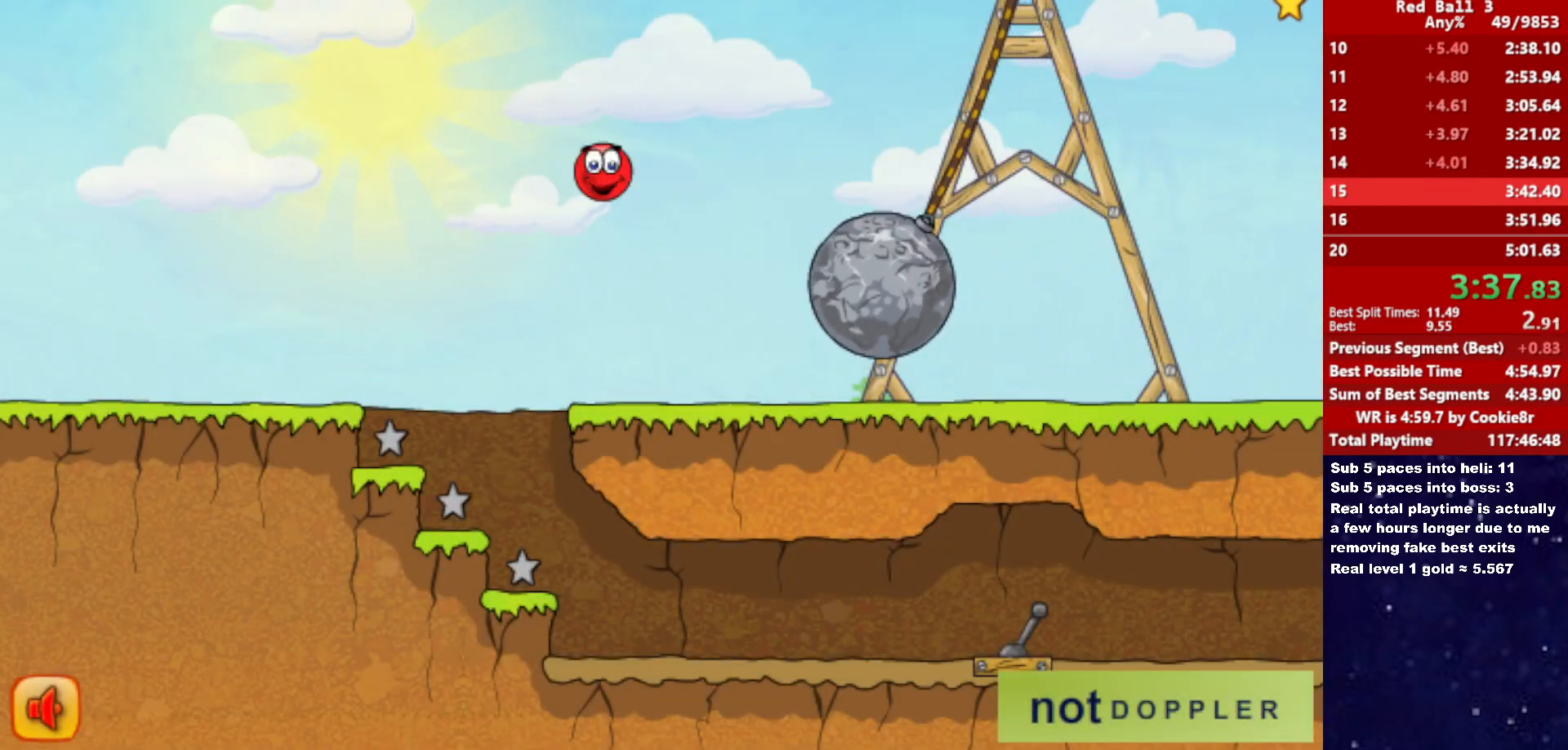
{"keys": [], "events": [[400, "up", "up"], [417, "right", "up"]]}